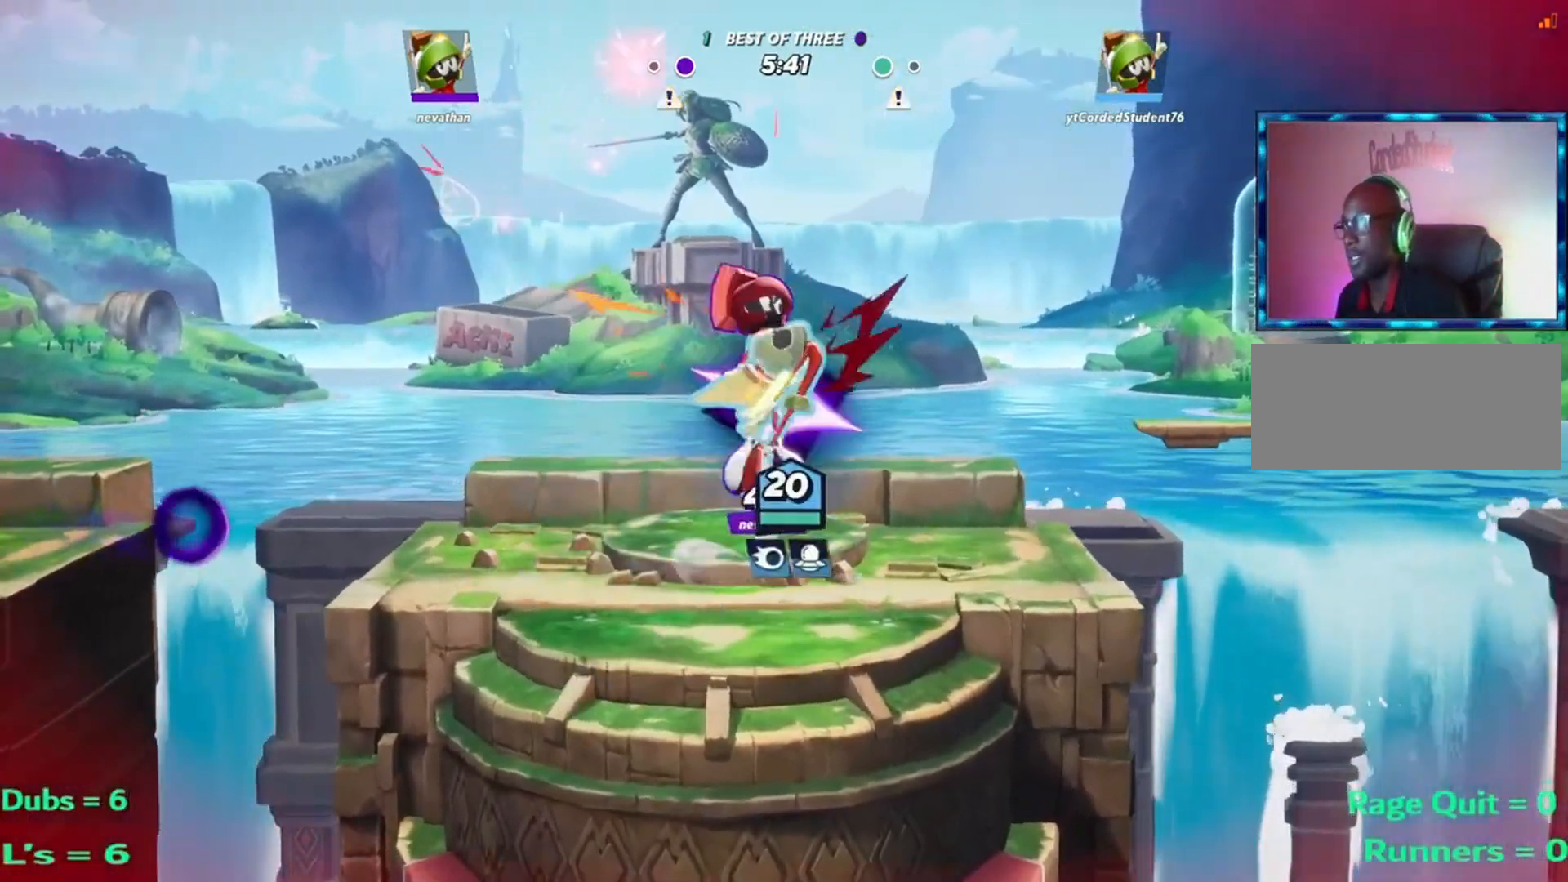
Gameplay with a controller (arcade stick); each line is a JSON object with the inputs held at the frame after it. "events" lists button and stick changes between this image and that frame as [ms after this image, input, new state], when the widget could be followed in between. Not read: L3 R3.
{"buttons": ["R2"], "left_stick": "left", "events": [[184, "L2", "down"], [251, "L2", "up"], [451, "R2", "down"]]}
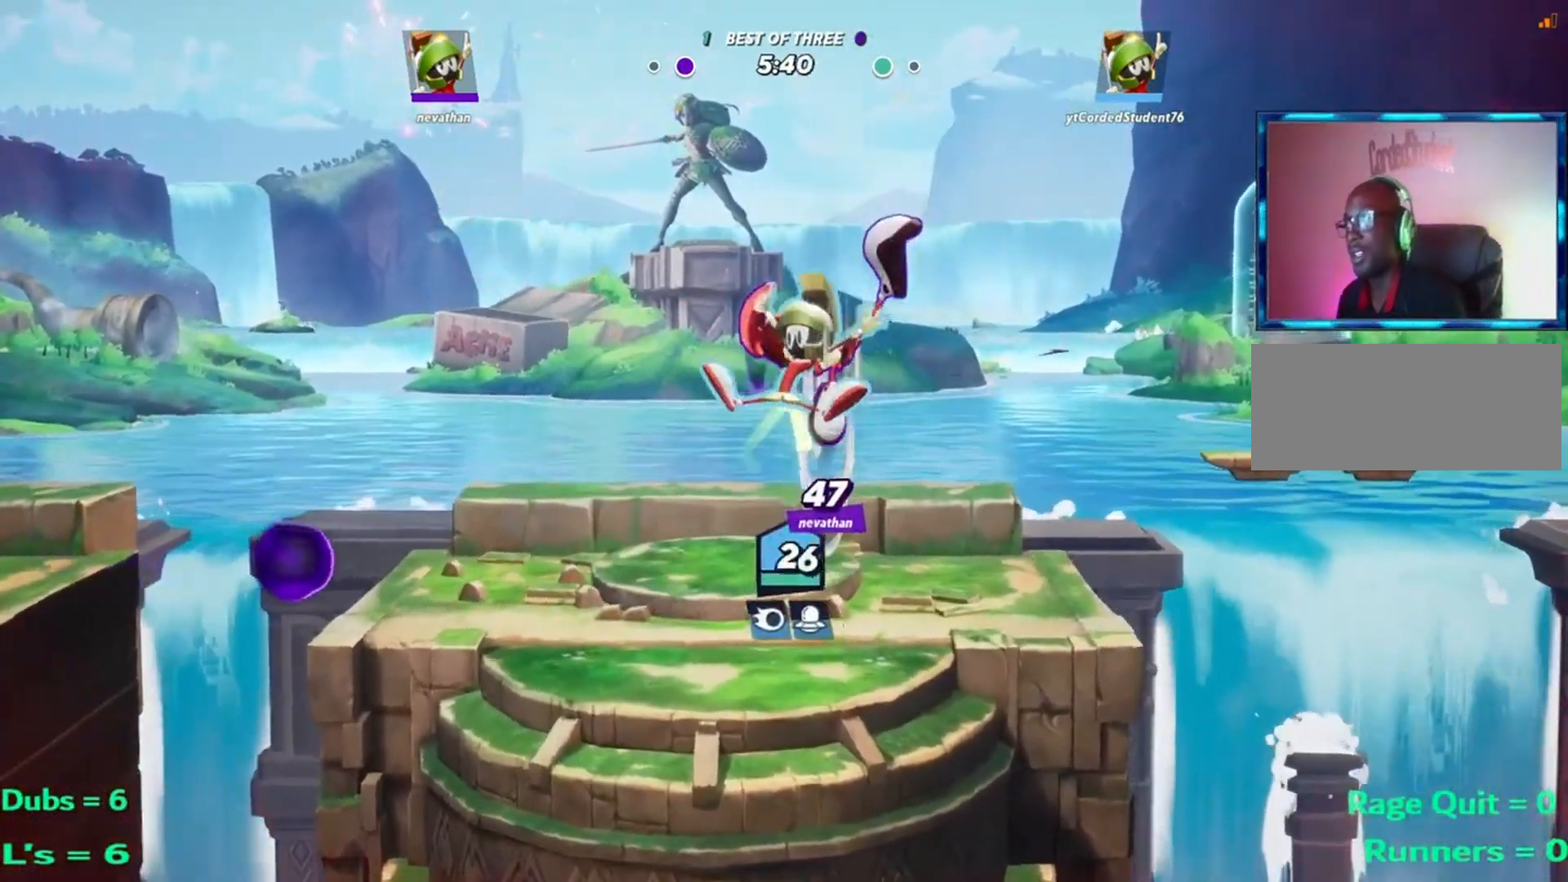
{"buttons": ["L2"], "left_stick": "left", "events": [[17, "R2", "up"], [450, "L2", "down"]]}
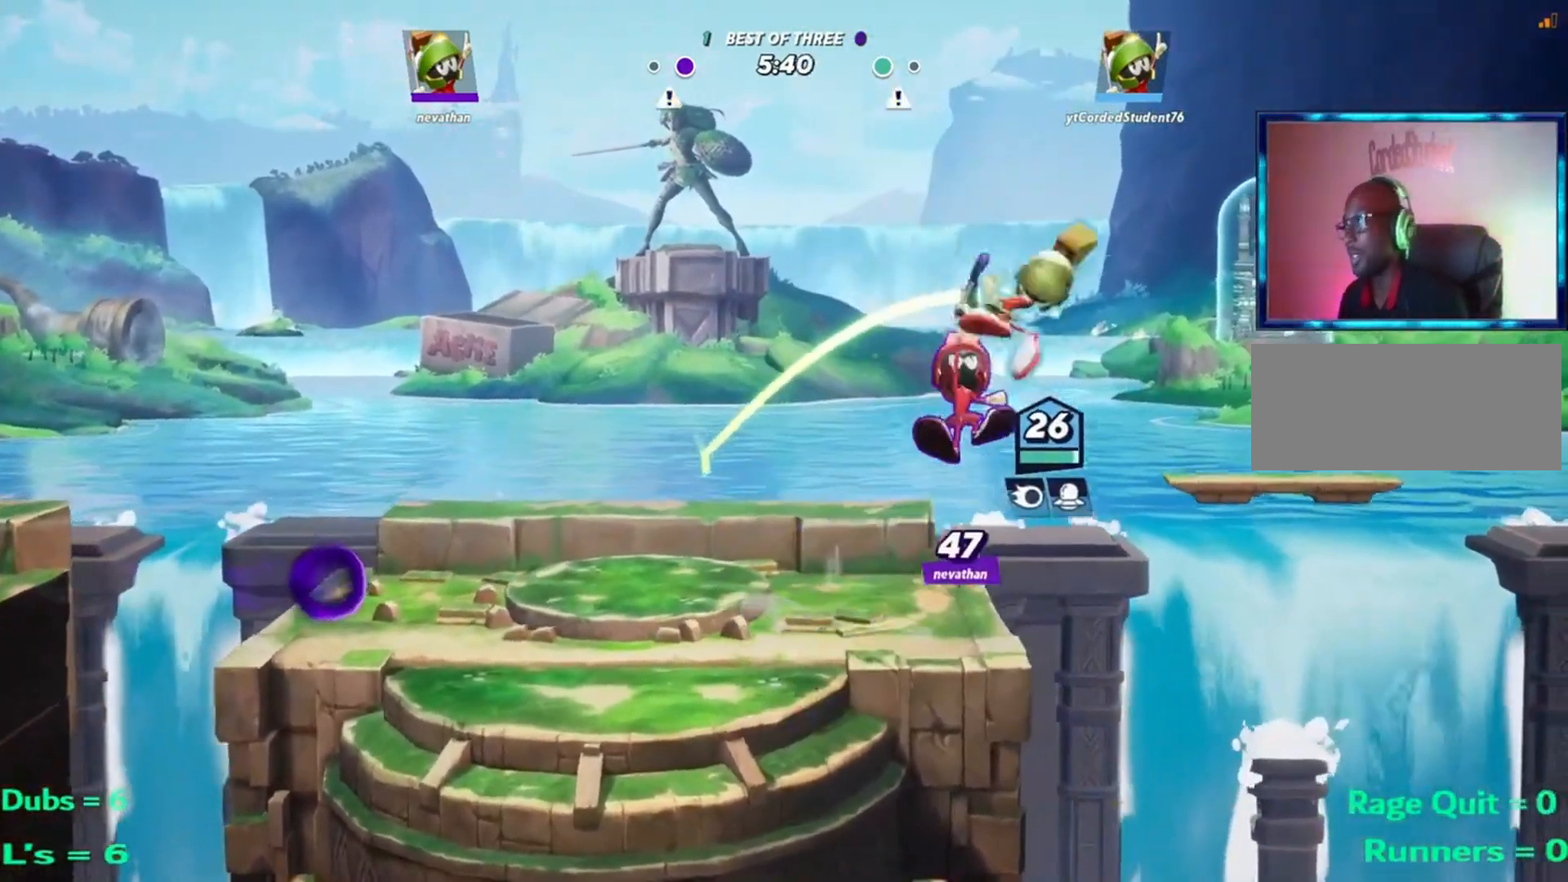
{"buttons": [], "left_stick": "left", "events": [[50, "R2", "down"], [84, "L2", "up"], [151, "R2", "up"]]}
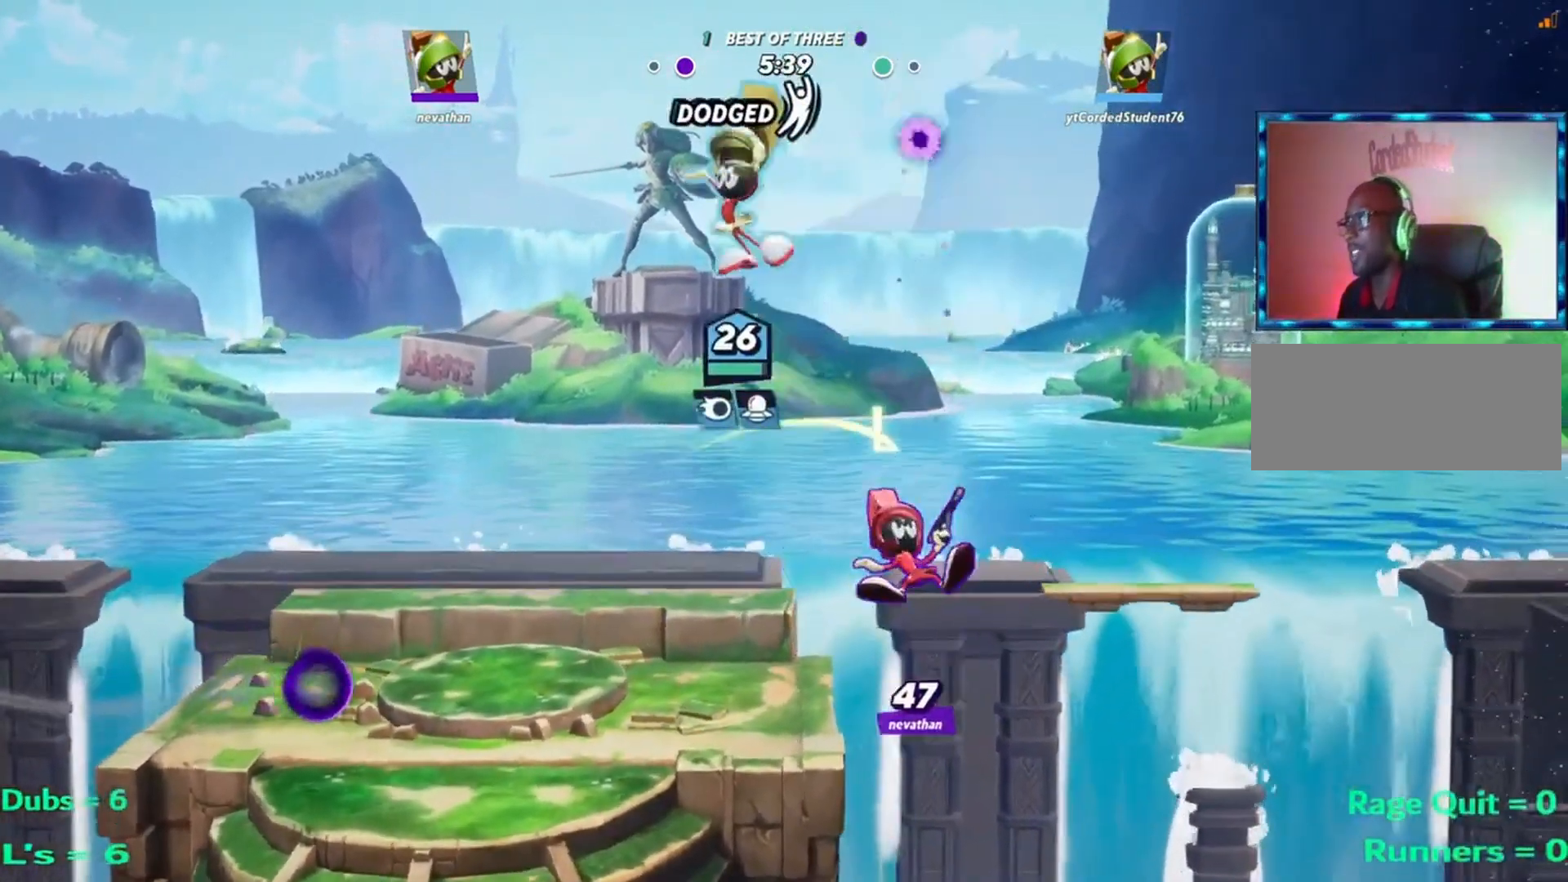
{"buttons": [], "left_stick": "right"}
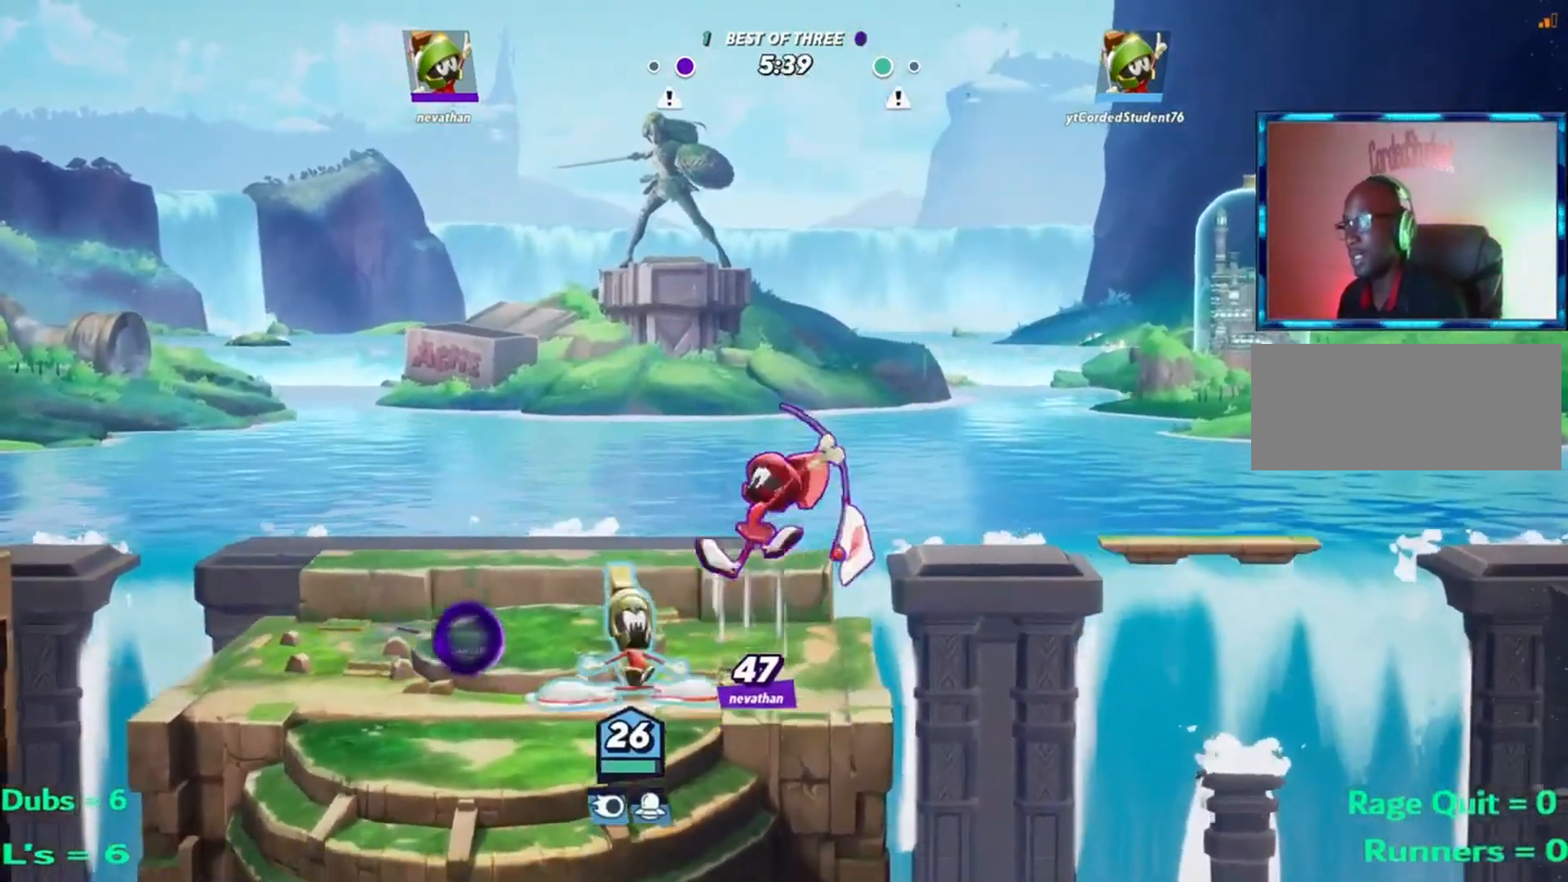
{"buttons": [], "left_stick": "center", "events": [[167, "L2", "down"], [267, "left_stick", "center"], [367, "L2", "up"]]}
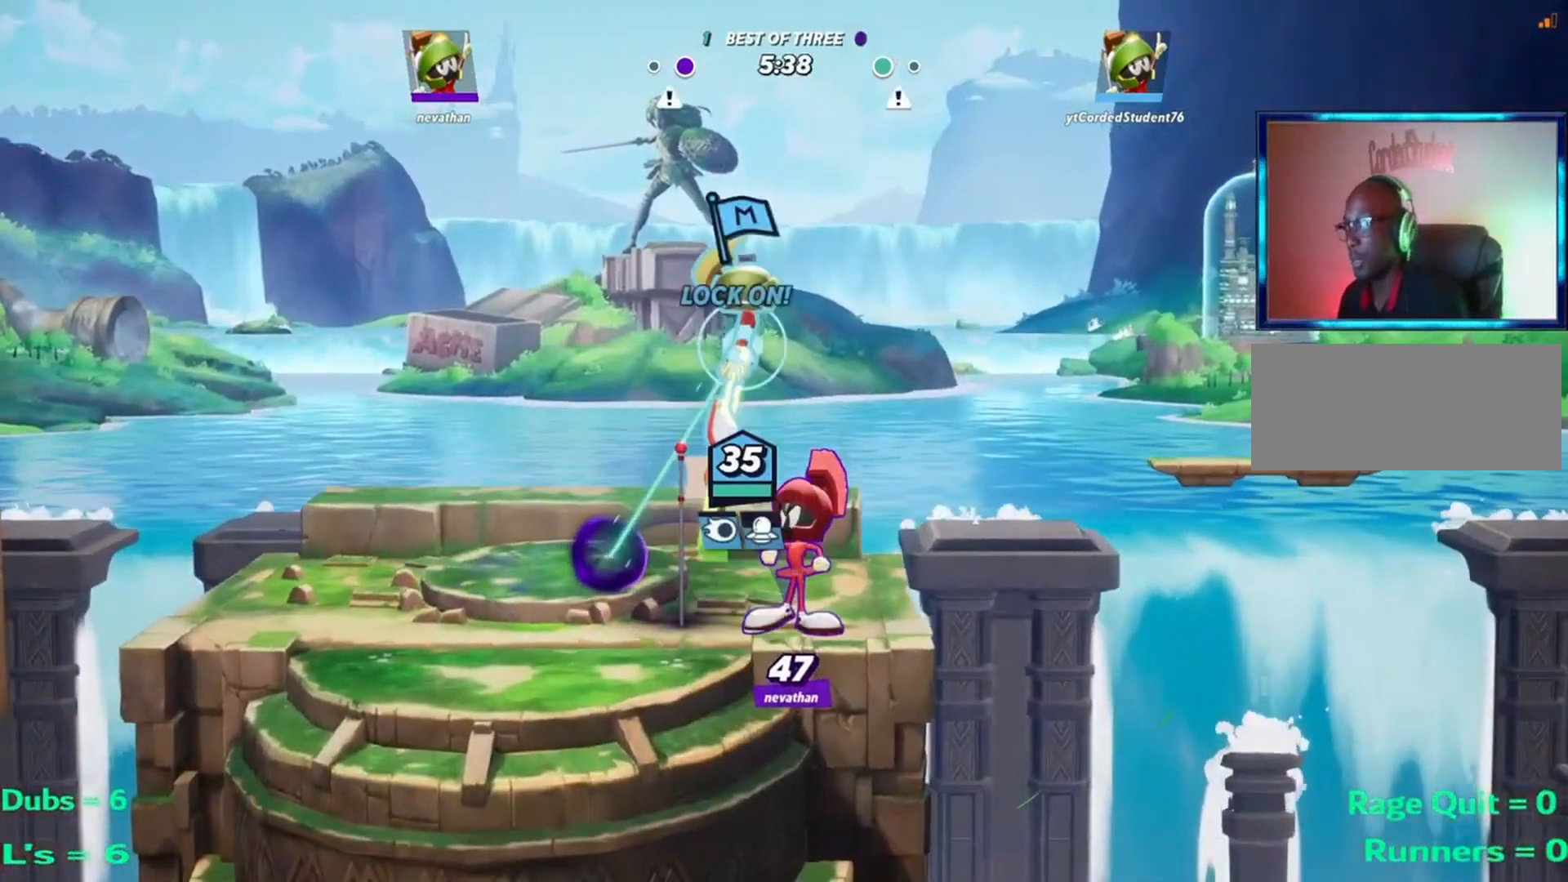
{"buttons": ["L2", "R2"], "left_stick": "left", "events": [[100, "left_stick", "left"], [500, "L2", "down"], [500, "R2", "down"]]}
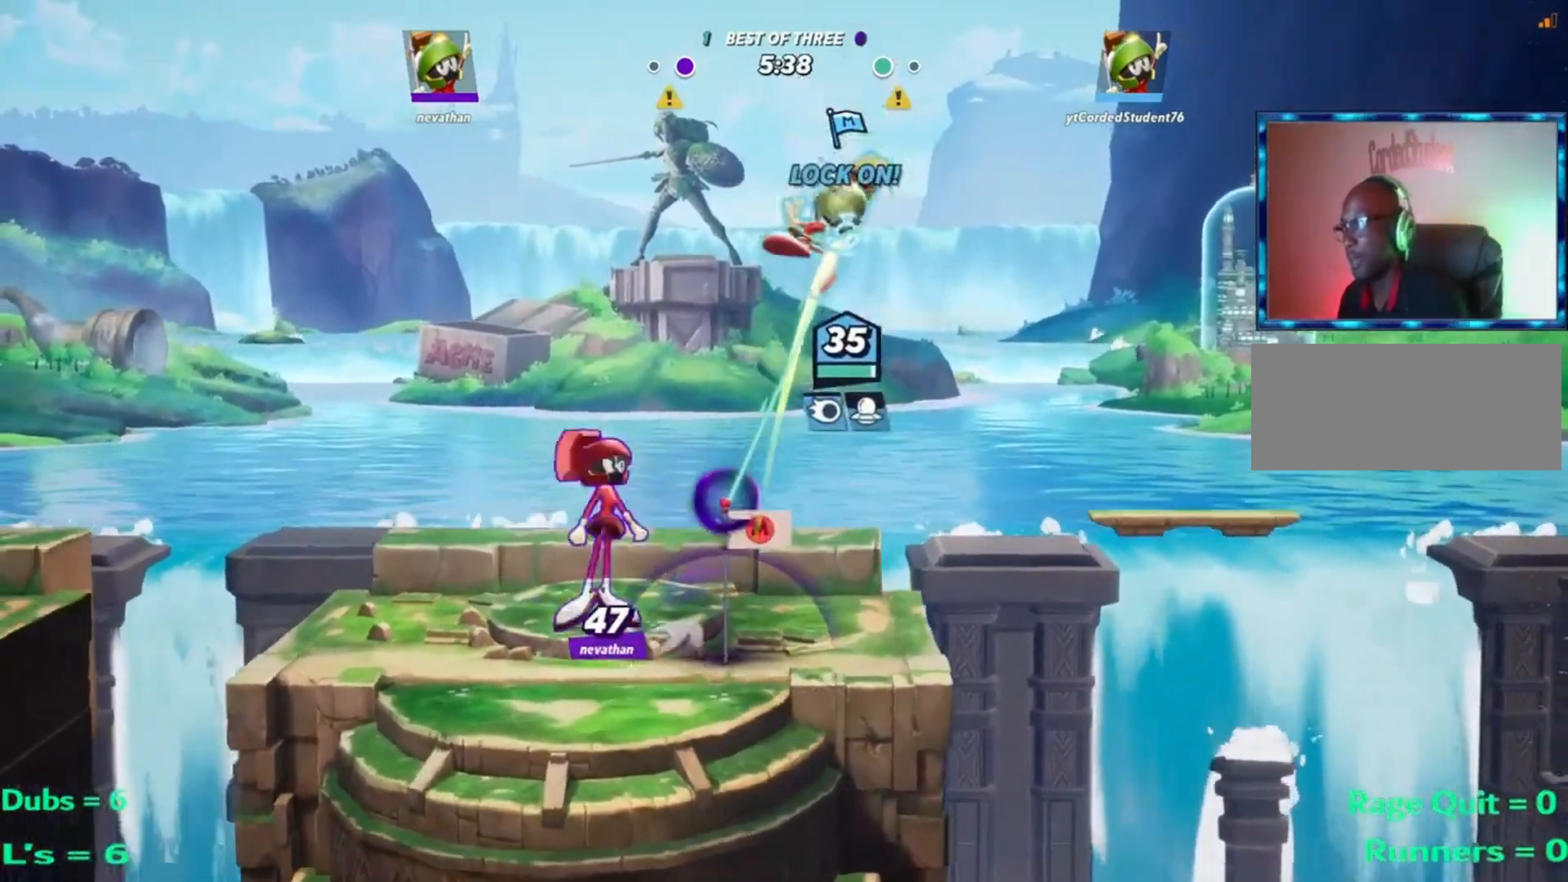
{"buttons": [], "left_stick": "left", "events": [[67, "L2", "up"], [134, "R2", "up"]]}
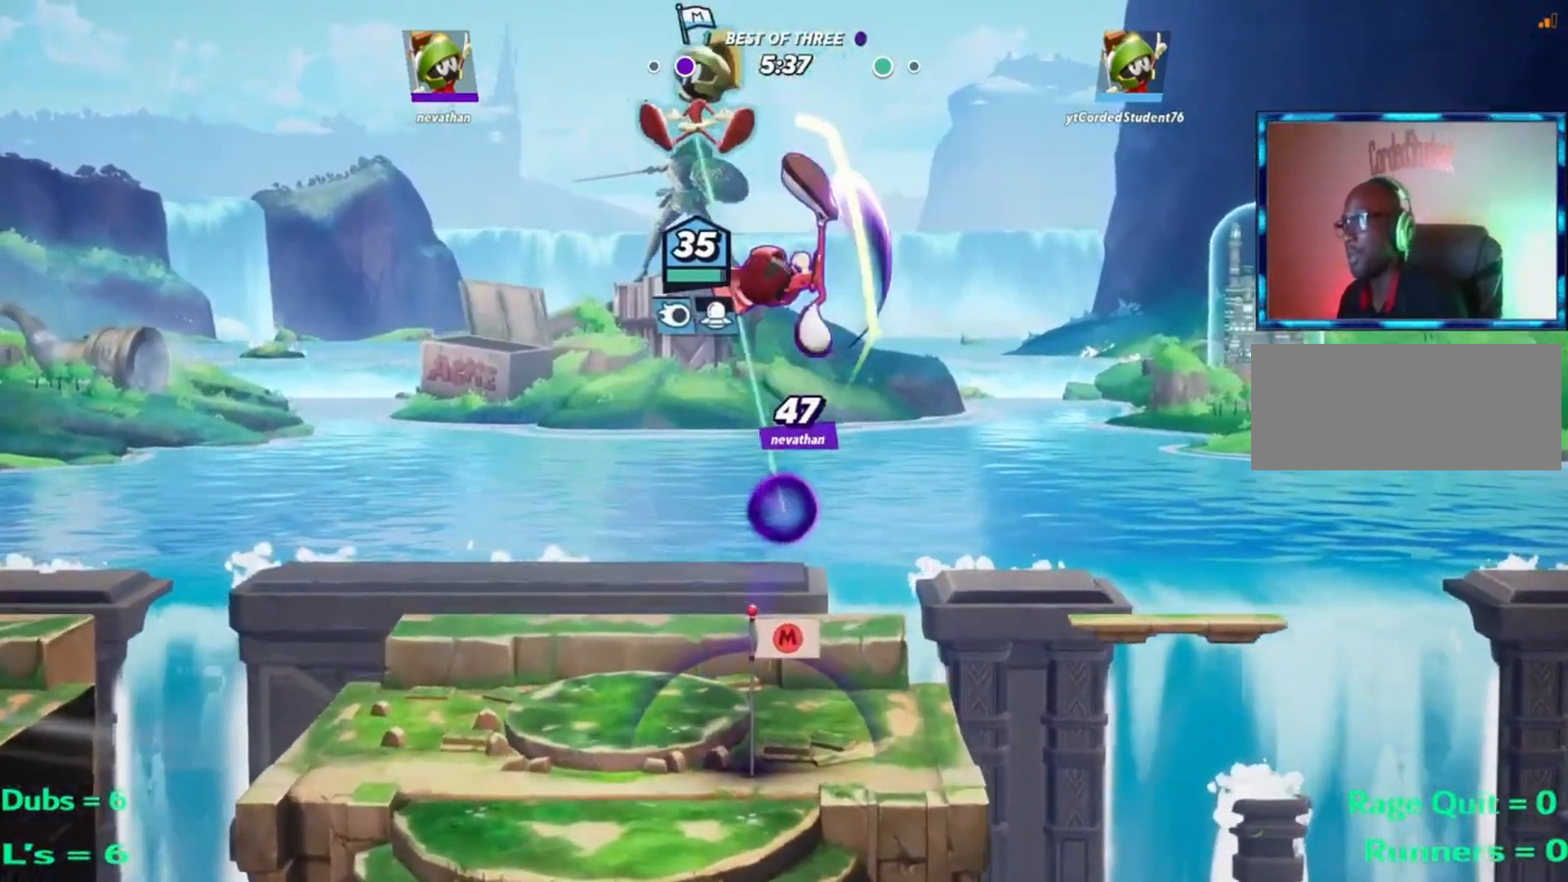
{"buttons": [], "left_stick": "up", "events": [[167, "left_stick", "center"], [233, "left_stick", "right"], [400, "left_stick", "up-right"], [500, "left_stick", "up"]]}
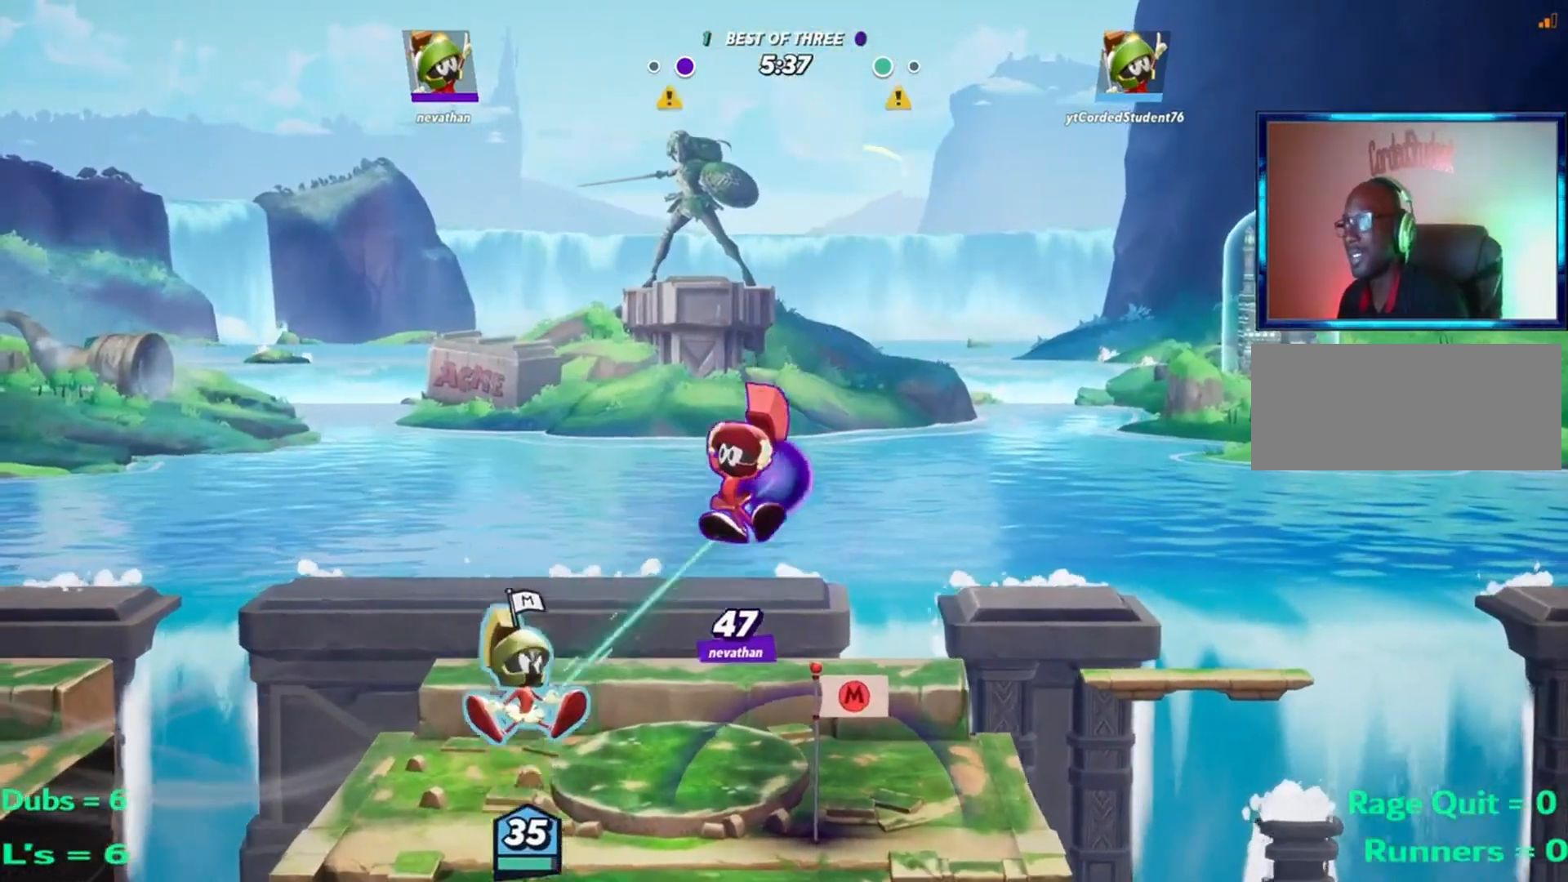
{"buttons": [], "left_stick": "left", "events": [[34, "R1", "down"], [267, "R1", "up"], [434, "L2", "down"], [468, "L2", "up"], [468, "left_stick", "left"]]}
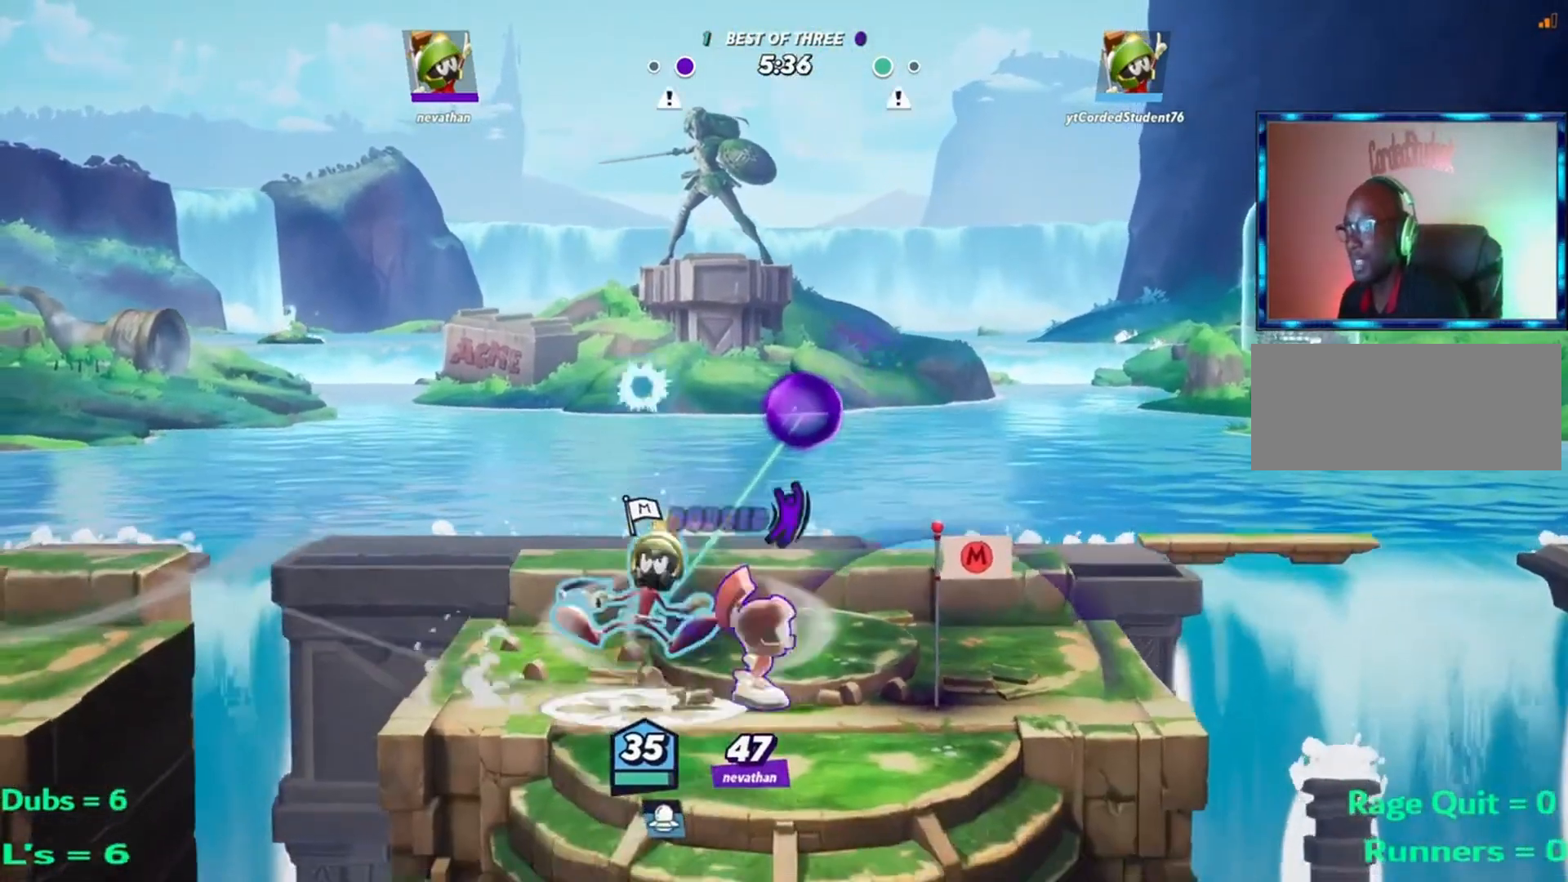
{"buttons": [], "left_stick": "left", "events": [[133, "L2", "down"], [233, "L2", "up"], [367, "R2", "down"], [400, "R2", "up"]]}
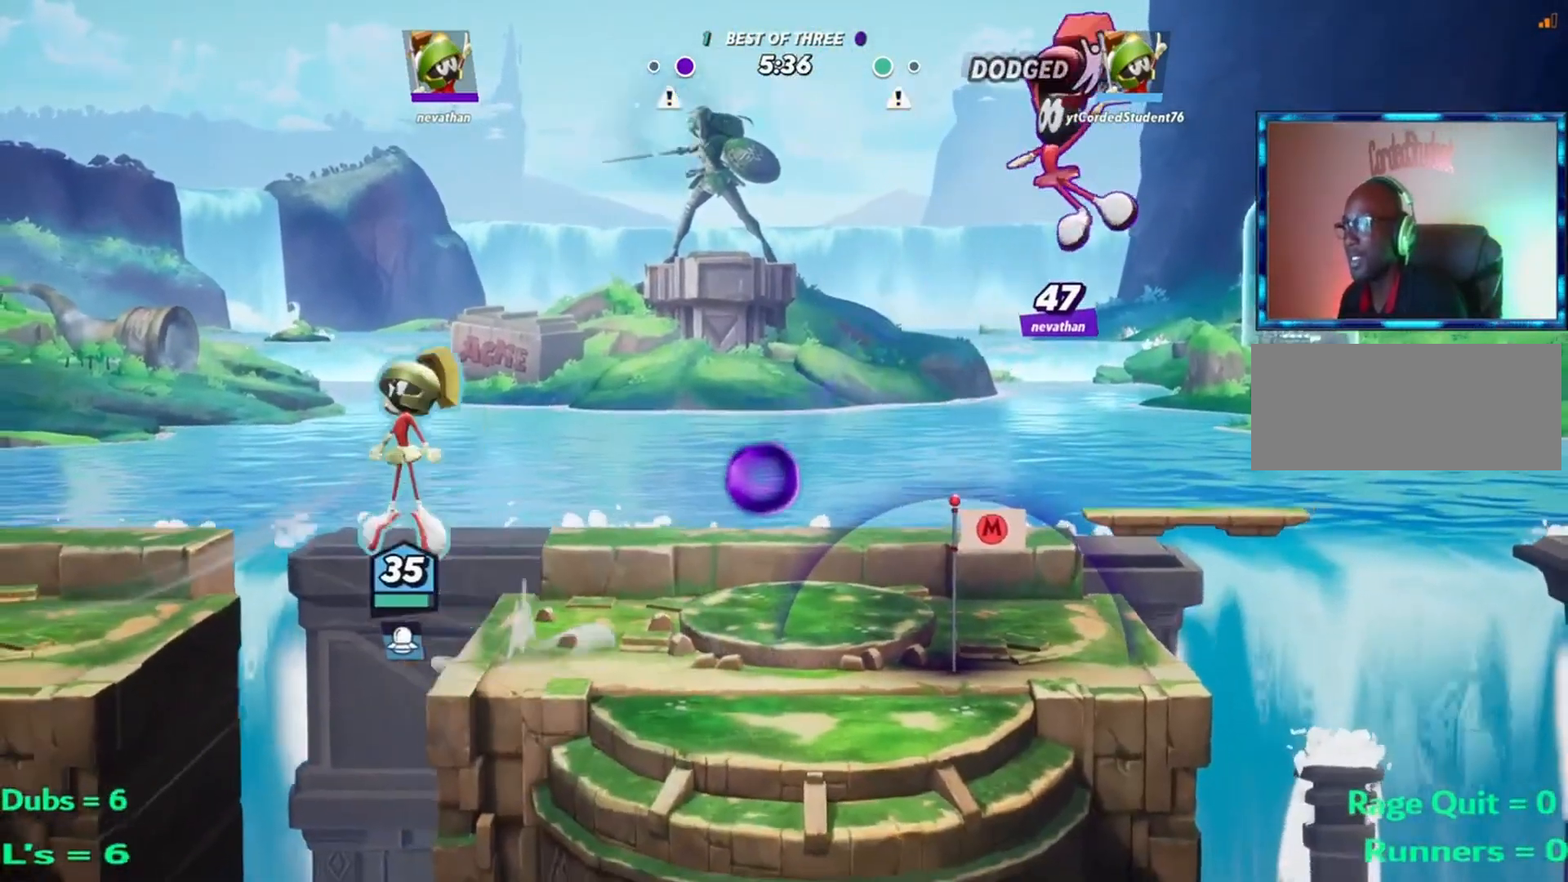
{"buttons": ["R1"], "left_stick": "center", "events": [[267, "left_stick", "center"], [334, "left_stick", "right"], [434, "left_stick", "center"], [501, "R1", "down"]]}
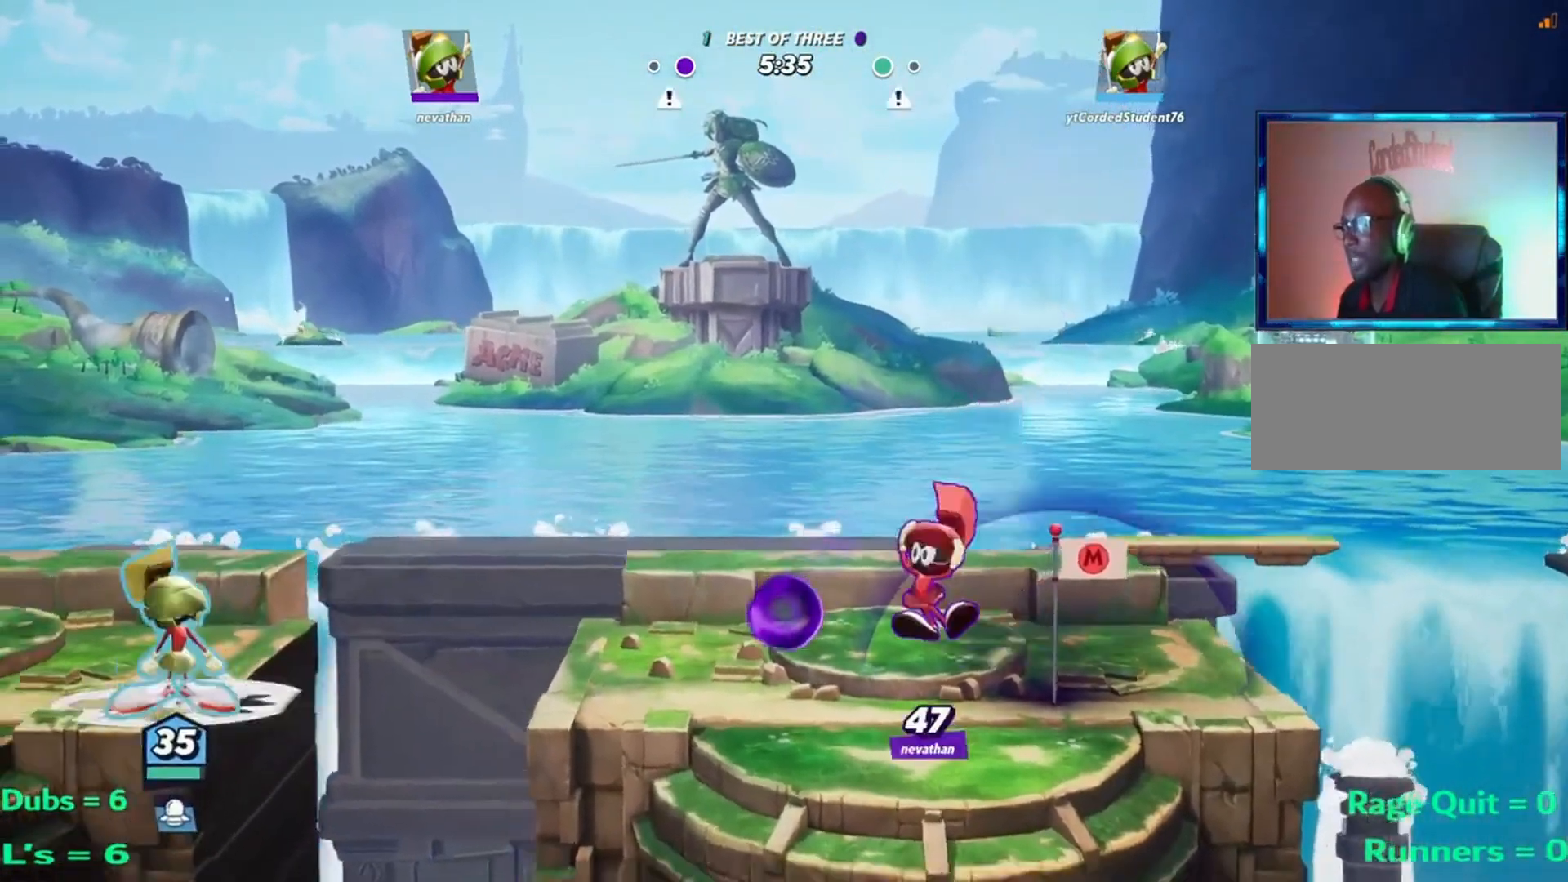
{"buttons": ["R1"], "left_stick": "center", "events": []}
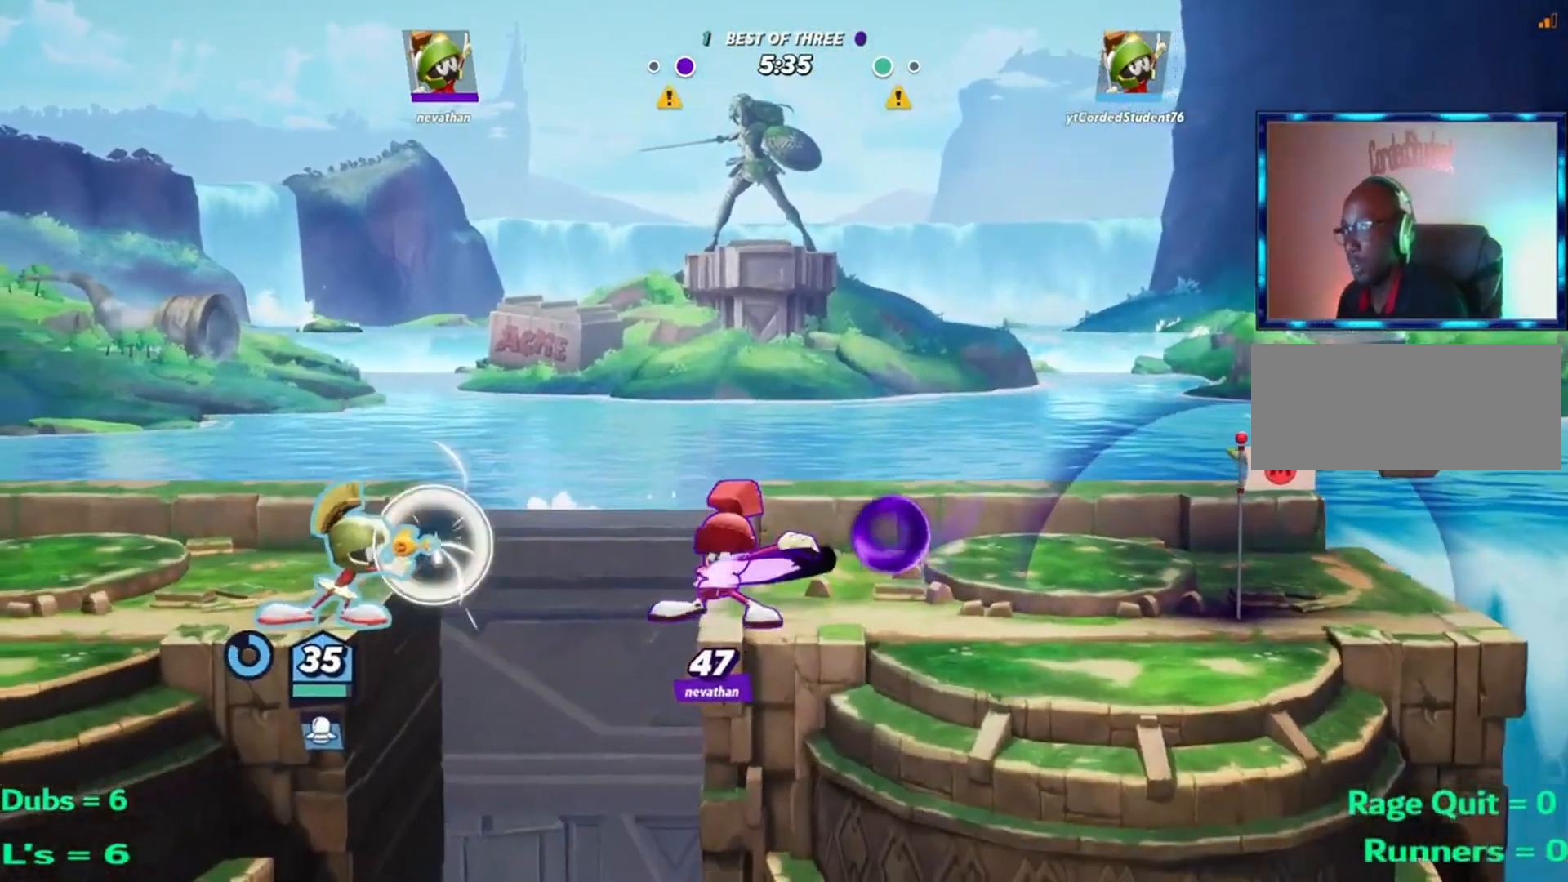
{"buttons": [], "left_stick": "left", "events": [[100, "left_stick", "left"], [468, "R1", "up"]]}
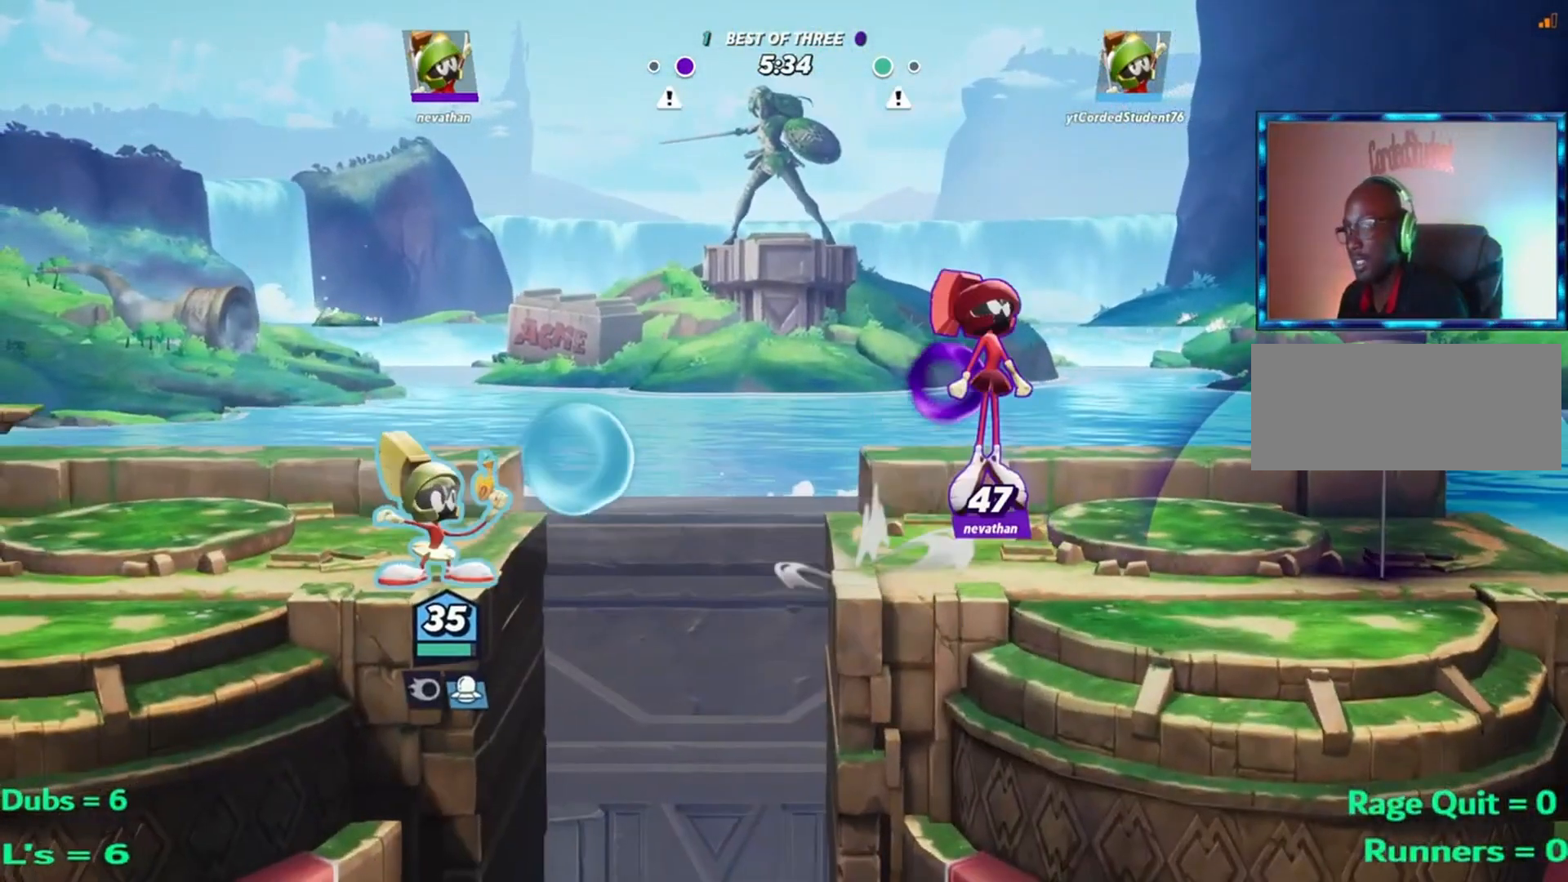
{"buttons": ["L1"], "left_stick": "right", "events": [[133, "left_stick", "right"], [267, "L1", "down"]]}
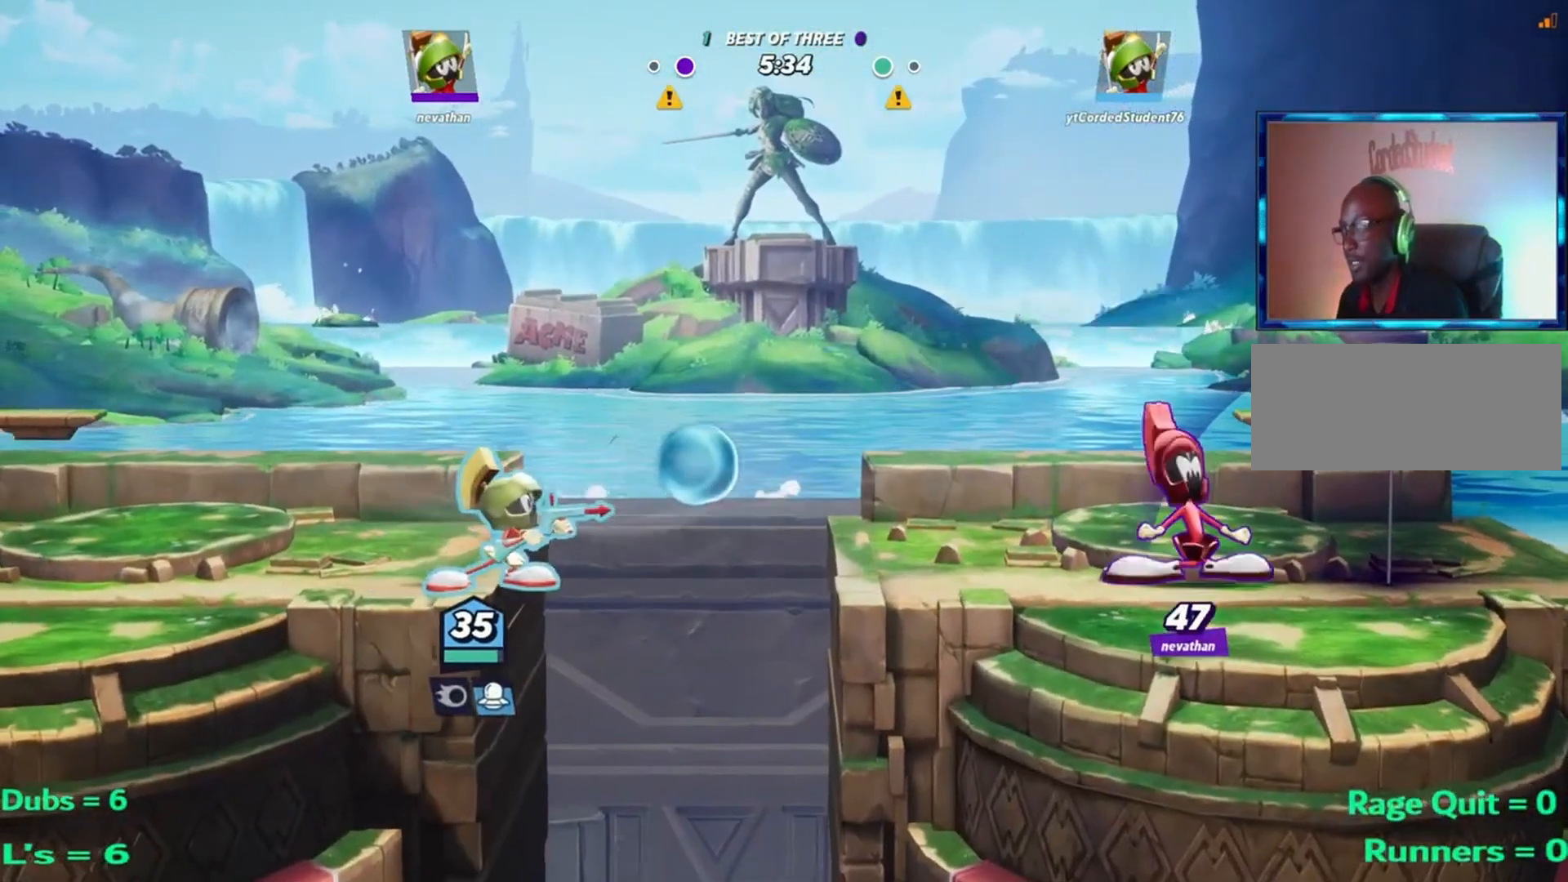
{"buttons": [], "left_stick": "center", "events": [[401, "L1", "up"], [401, "left_stick", "center"]]}
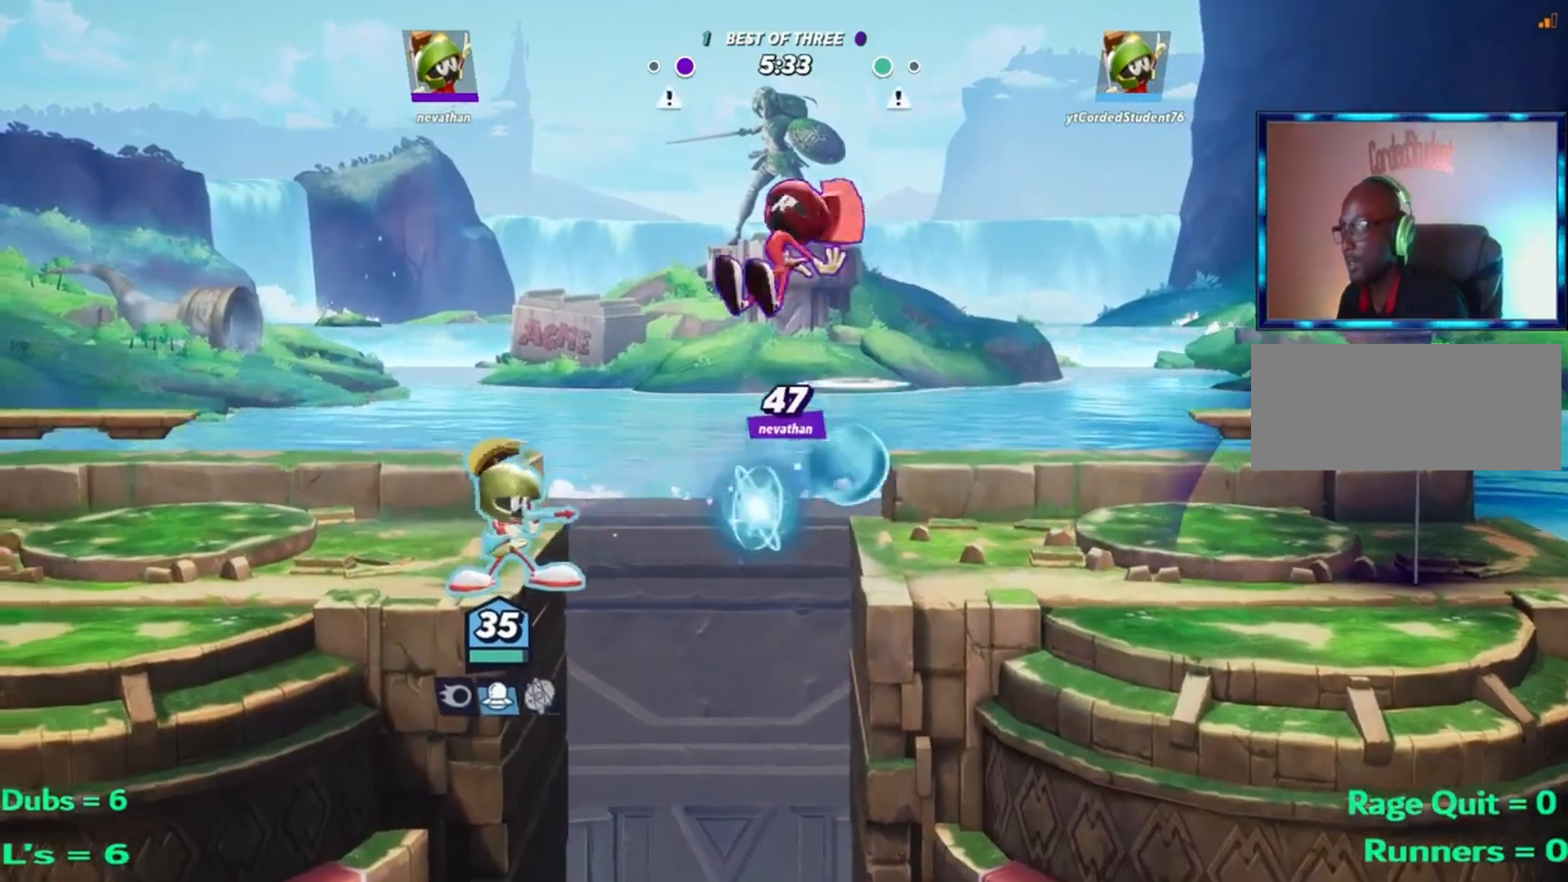
{"buttons": [], "left_stick": "center", "events": [[67, "left_stick", "left"], [100, "L2", "down"], [233, "L2", "up"], [233, "R2", "down"], [334, "left_stick", "right"], [367, "R2", "up"], [400, "R1", "down"], [434, "R1", "up"], [467, "left_stick", "center"]]}
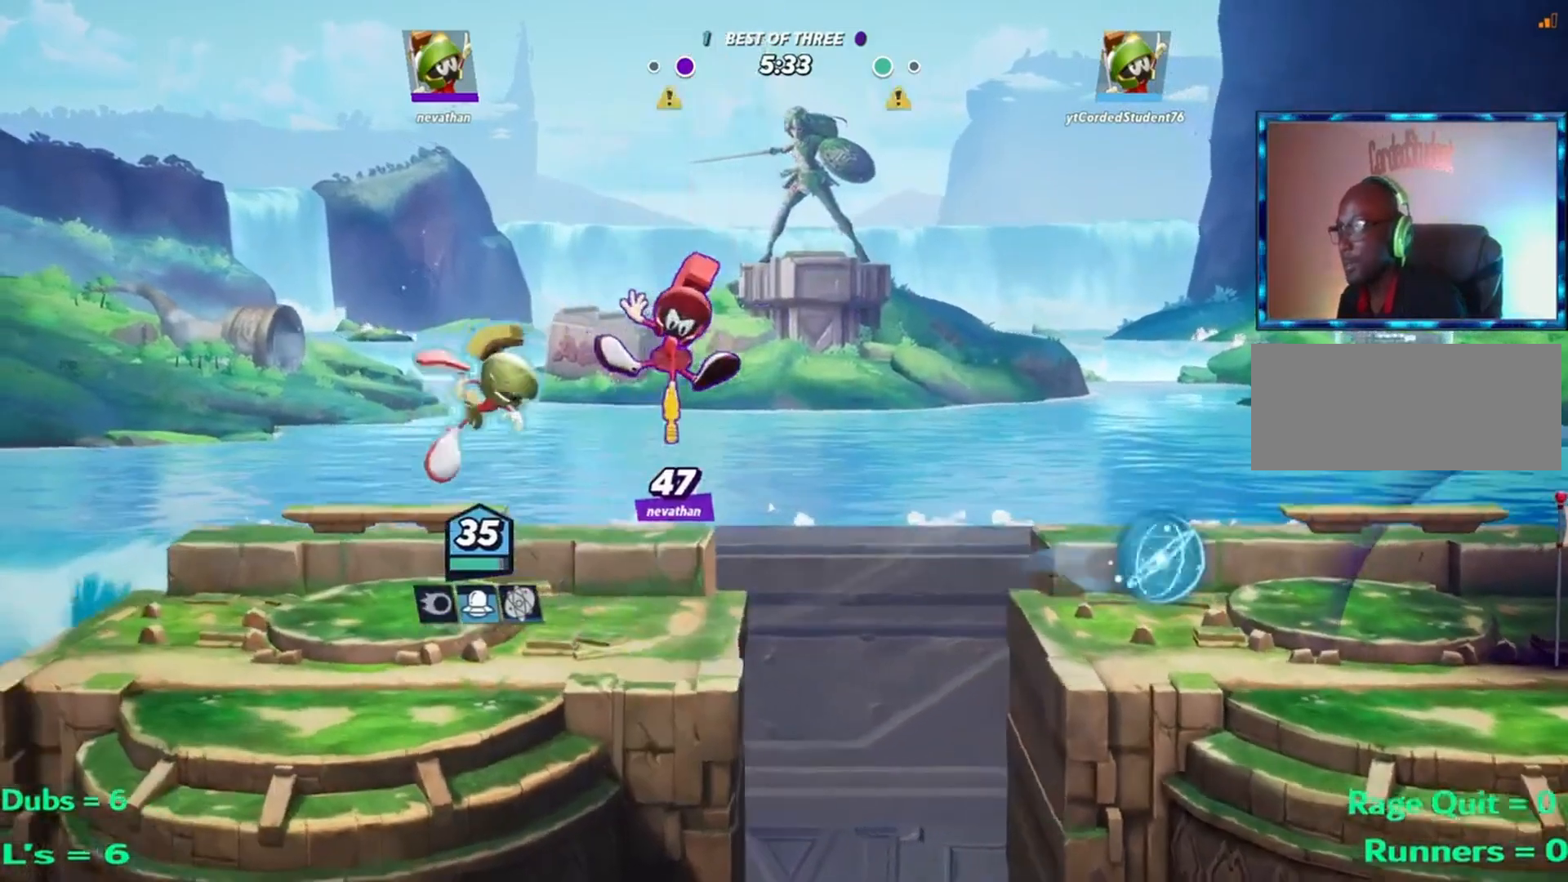
{"buttons": ["L1"], "left_stick": "center", "events": [[67, "L1", "down"], [167, "L1", "up"], [267, "L1", "down"], [367, "L1", "up"], [468, "L1", "down"]]}
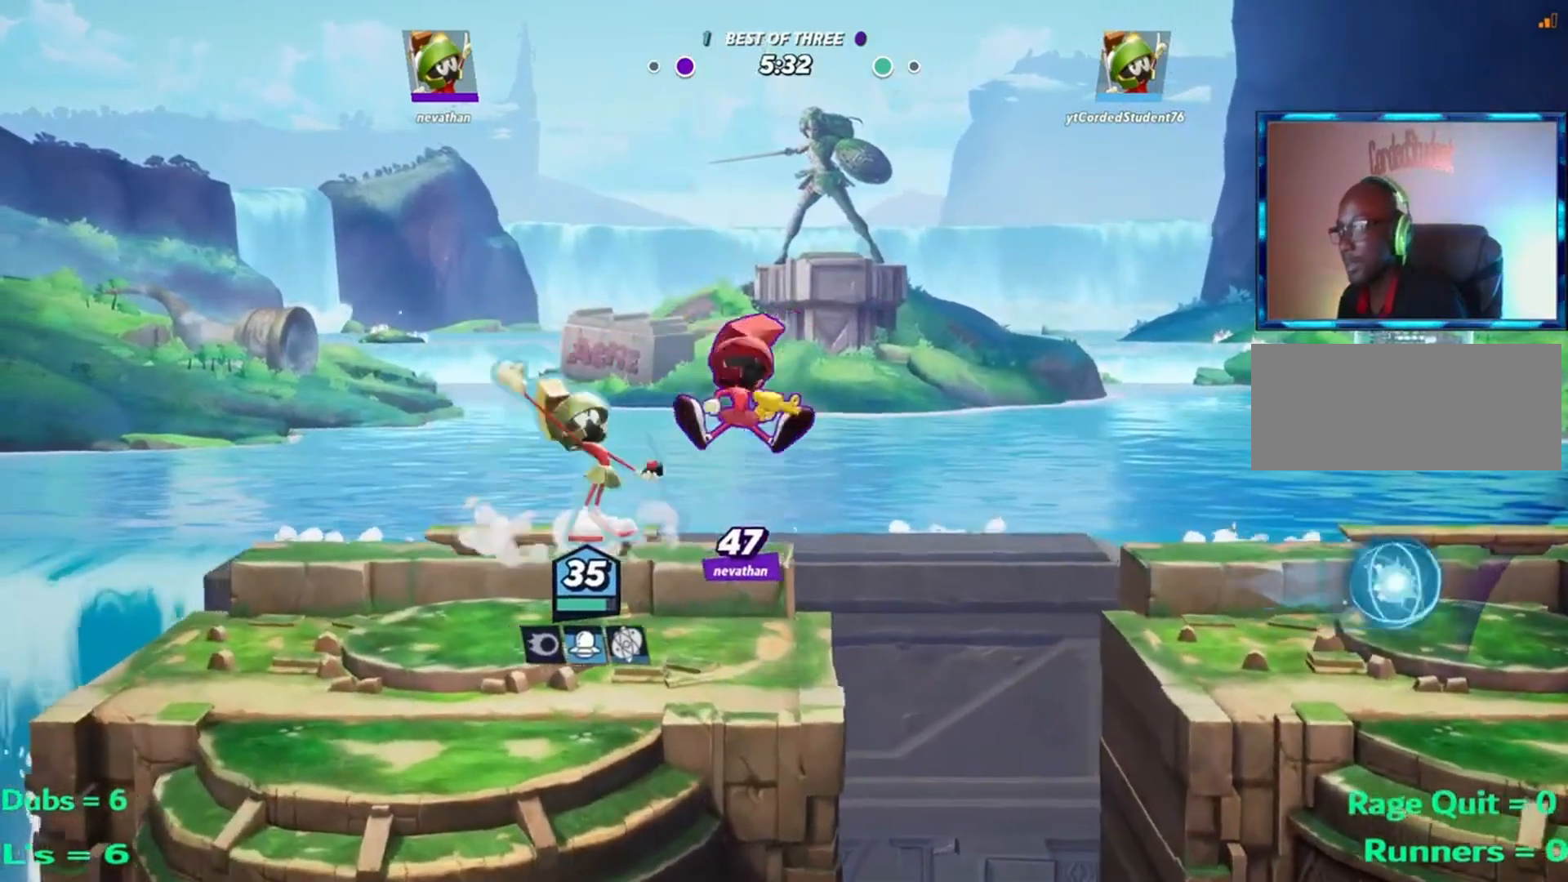
{"buttons": [], "left_stick": "right", "events": [[50, "L1", "up"], [117, "left_stick", "left"], [250, "L2", "down"], [284, "L2", "up"], [284, "R2", "down"], [384, "R2", "up"], [451, "left_stick", "right"]]}
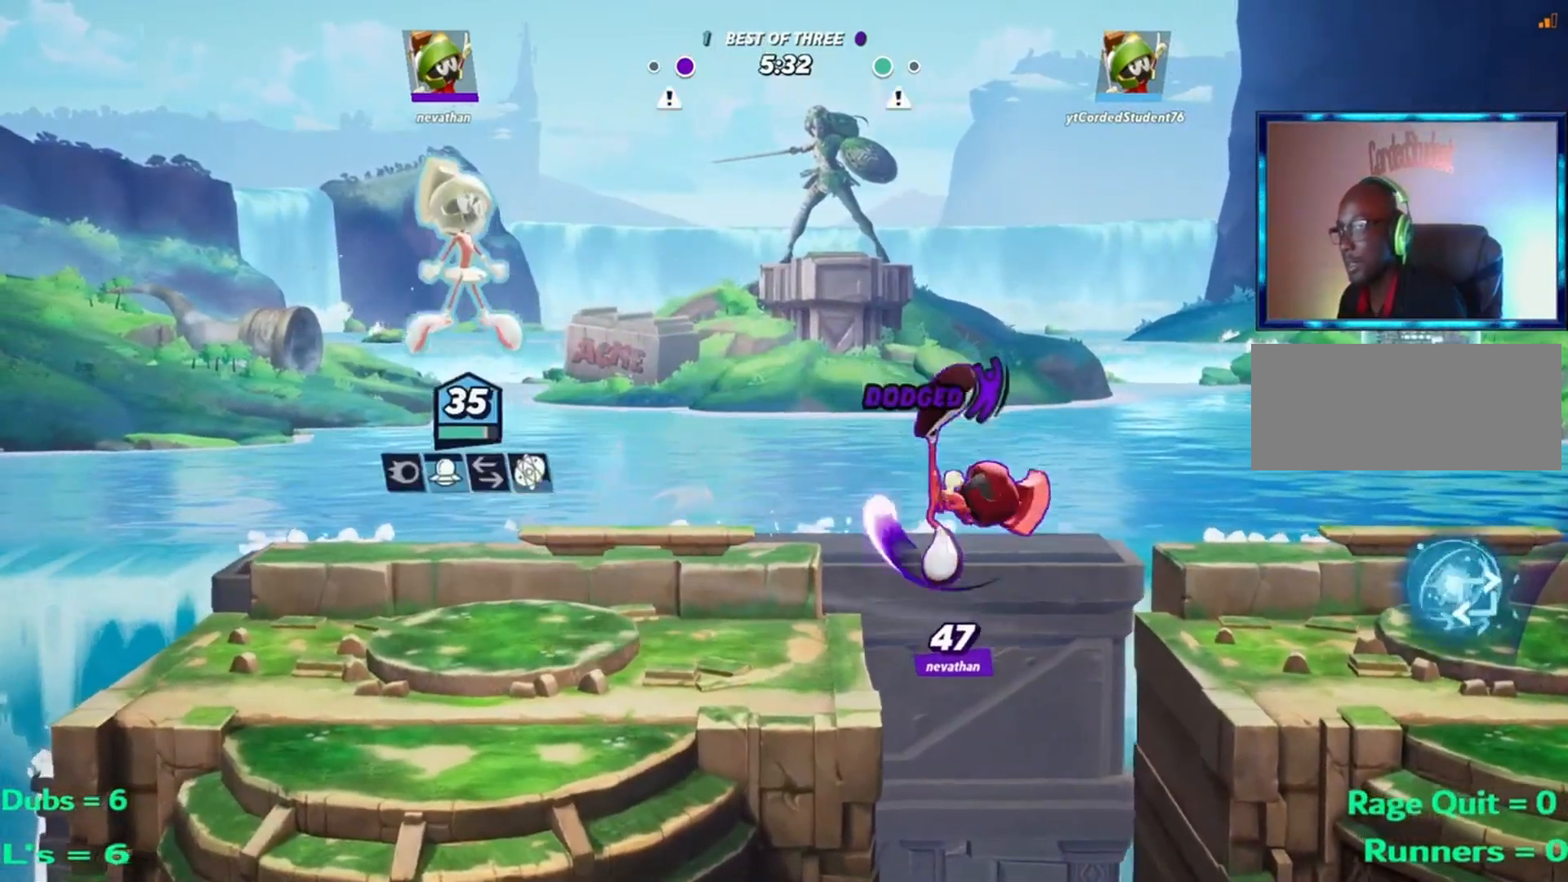
{"buttons": ["R1"], "left_stick": "down-right", "events": [[250, "left_stick", "down-right"], [484, "R1", "down"]]}